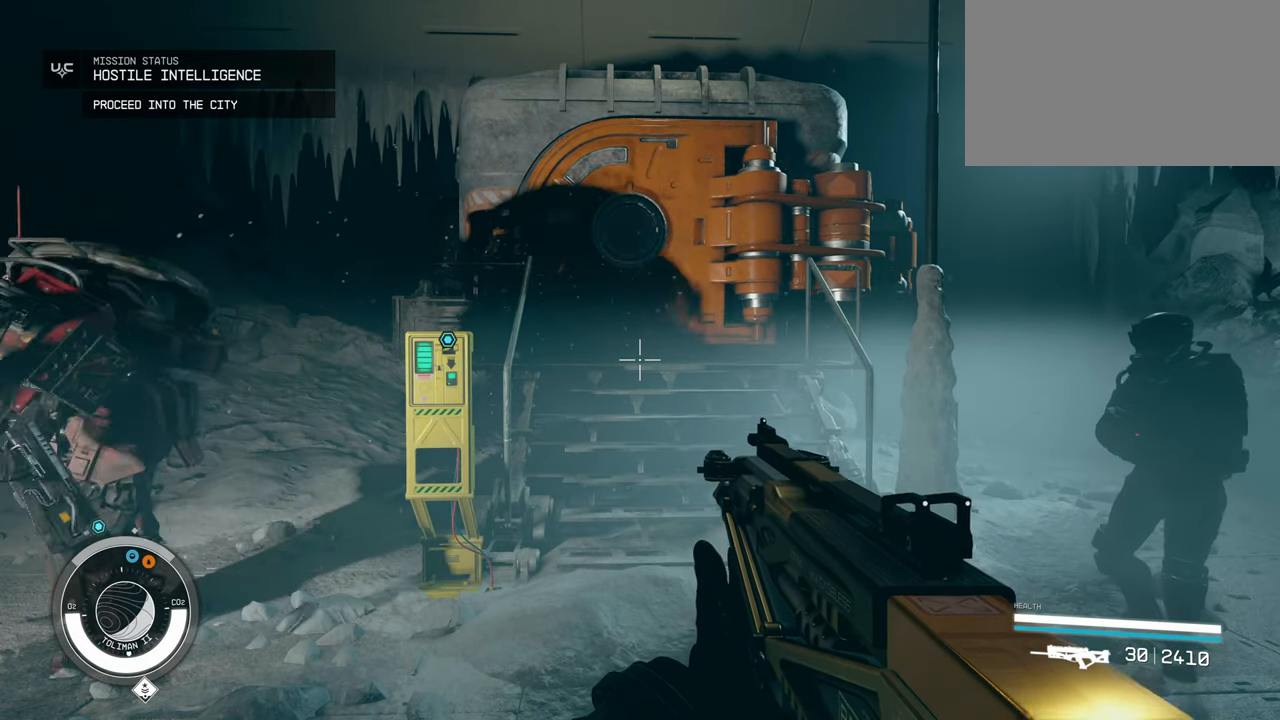
Gameplay with keyboard and mouse; each line is a JSON object with the keys and mouse buttons held at the frame after it. "events" lists presses ("down") and releases ("up") of "1", "2", "3", "4", "5", "a", "alt", "c", "caps_lock", "ctrl", "d", "e", "f", "g", "q", "r", "s", "shift", "space", "t", "tab", "v", "w", "x", "z" and "mouse_wheel" between this image and that frame as [ms after this image, input, new state], when the widget could be followed in between. "mouse_wheel" = the "wheel" button of the "mouse" list. No other keys are recorded. "wheel" means that the mouse wheel is clicked or scrolled. Not read: mouse_move.
{"keys": ["w"], "mouse": [], "events": [[450, "w", "down"]]}
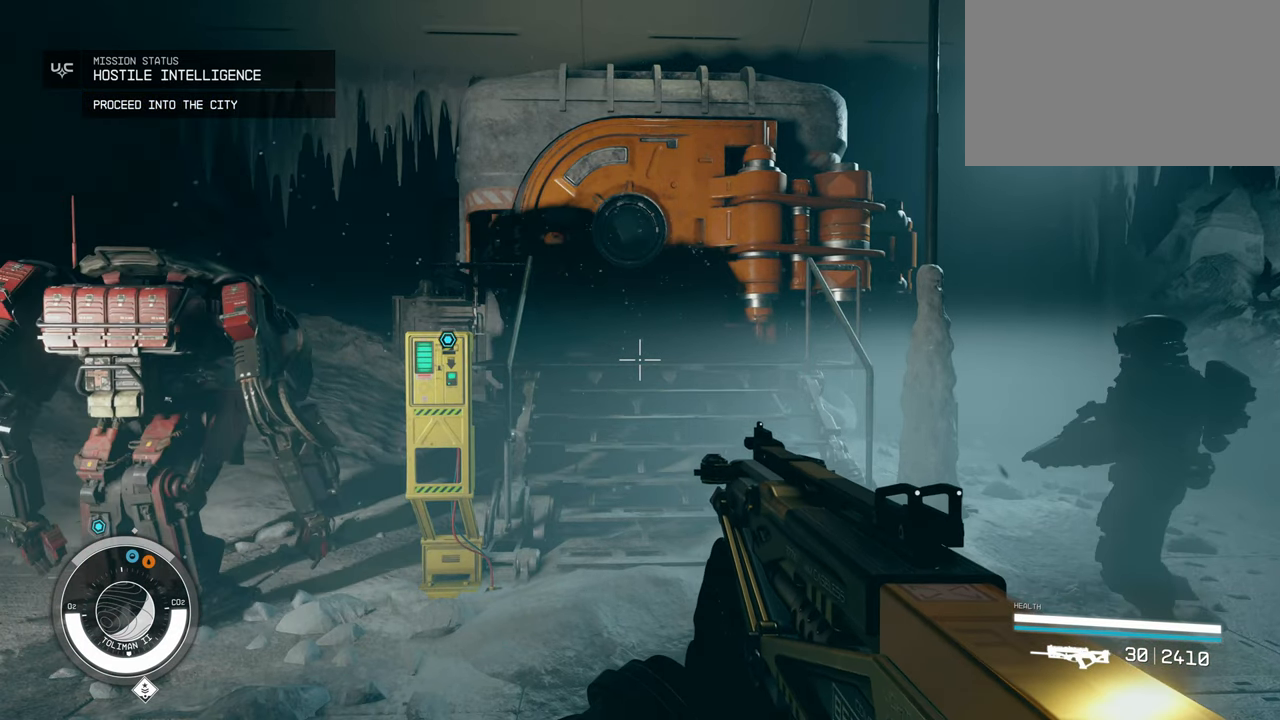
{"keys": [], "mouse": [], "events": [[233, "w", "up"]]}
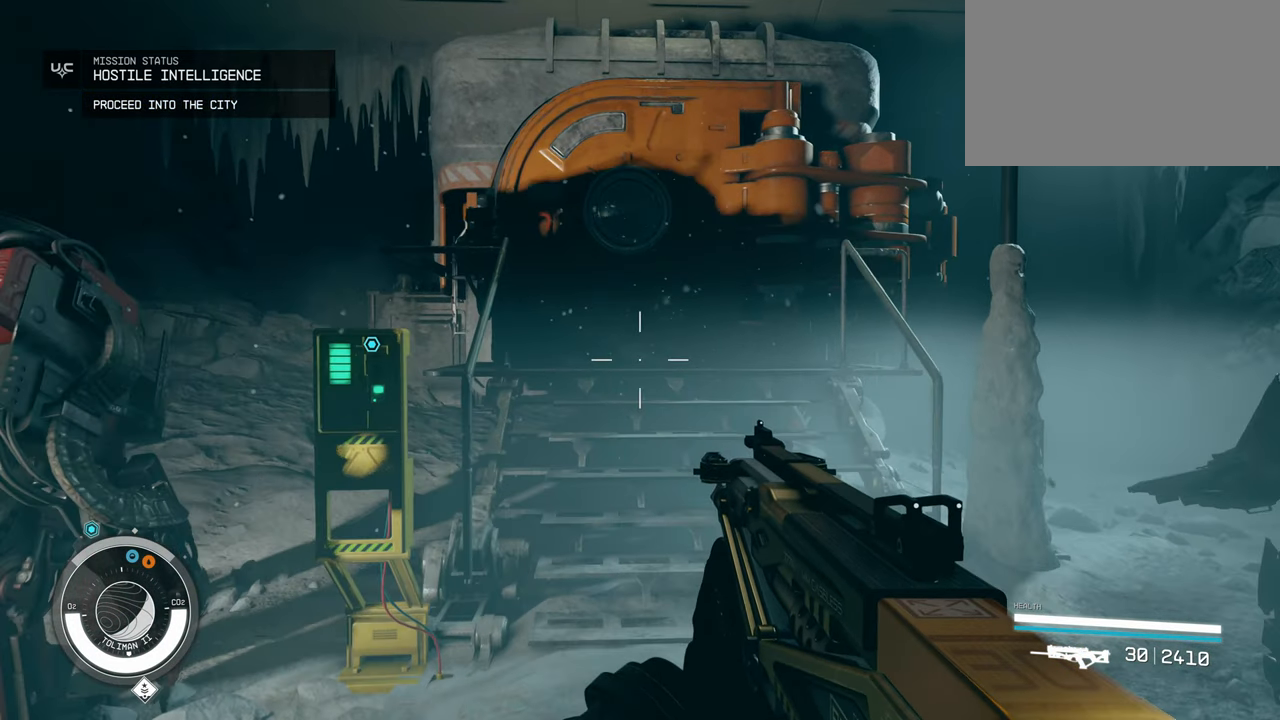
{"keys": [], "mouse": [], "events": []}
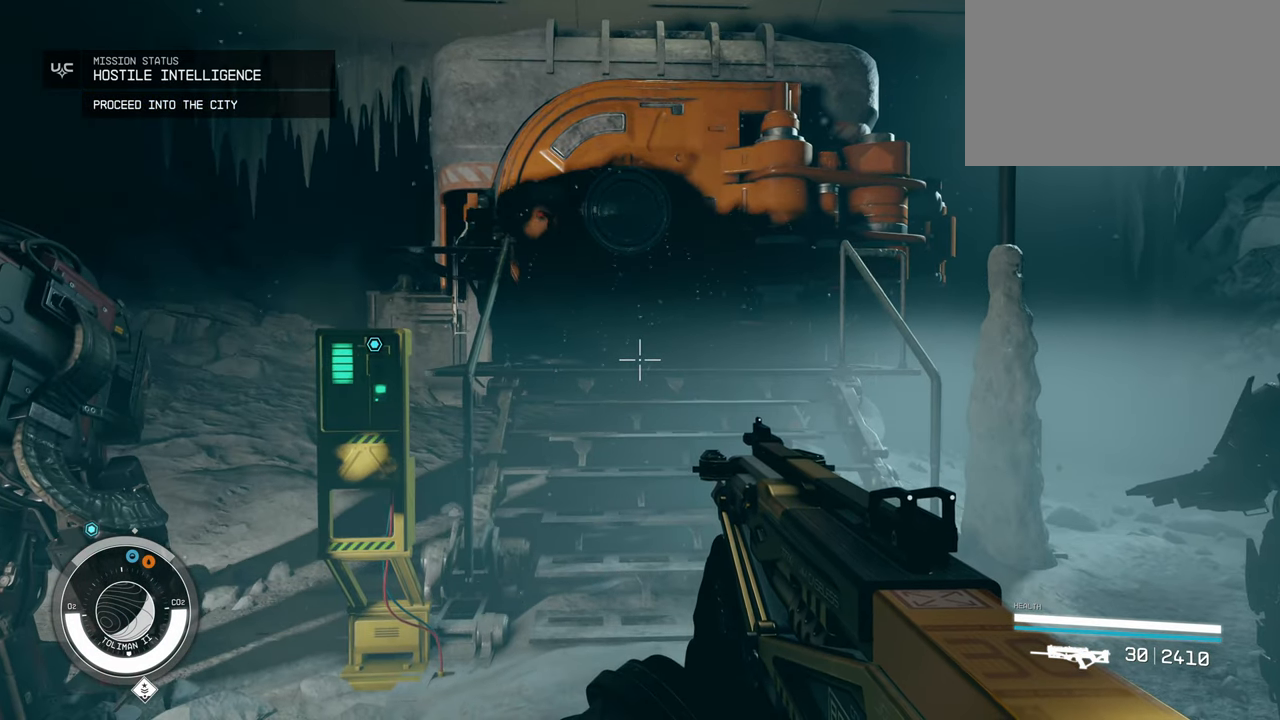
{"keys": [], "mouse": [], "events": []}
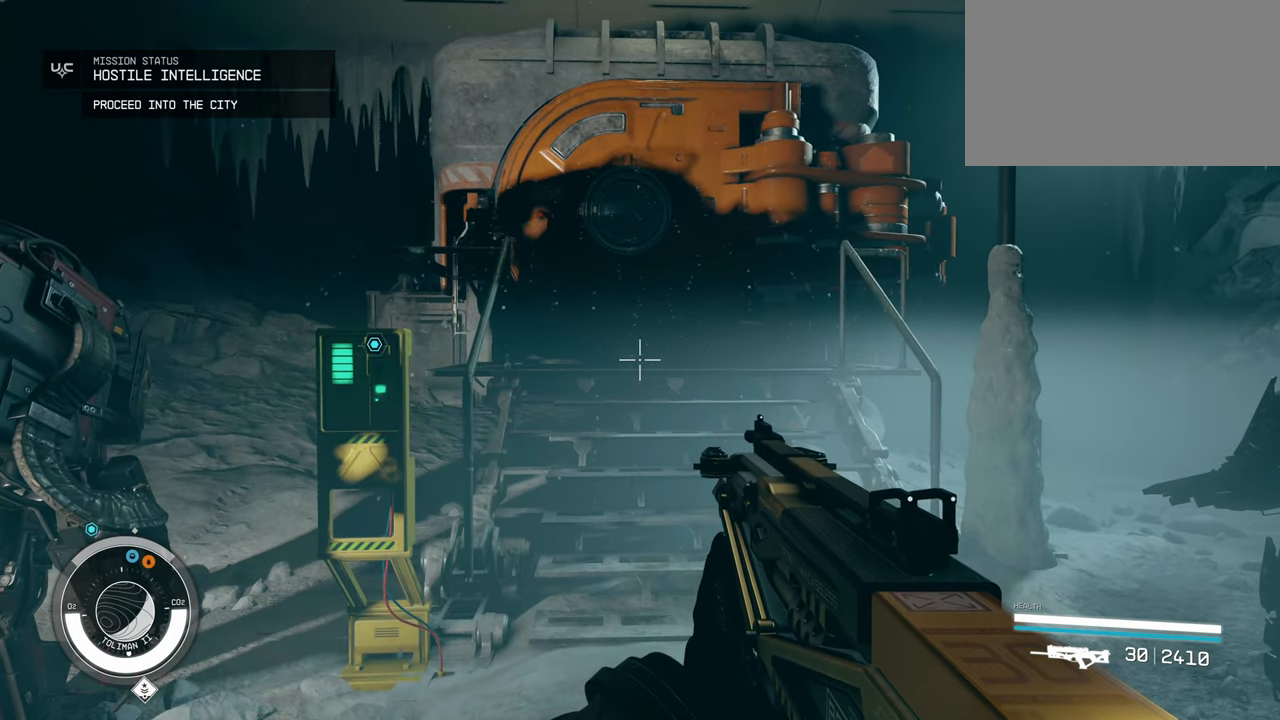
{"keys": [], "mouse": [], "events": []}
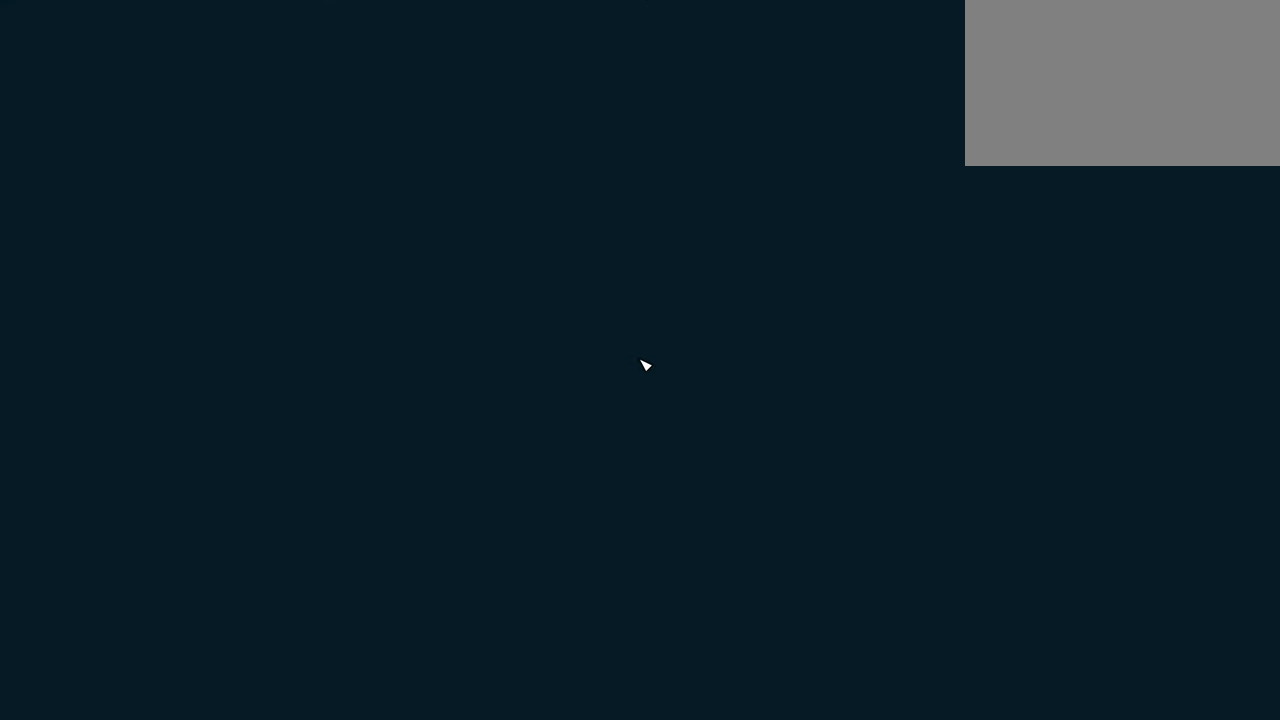
{"keys": [], "mouse": [], "events": []}
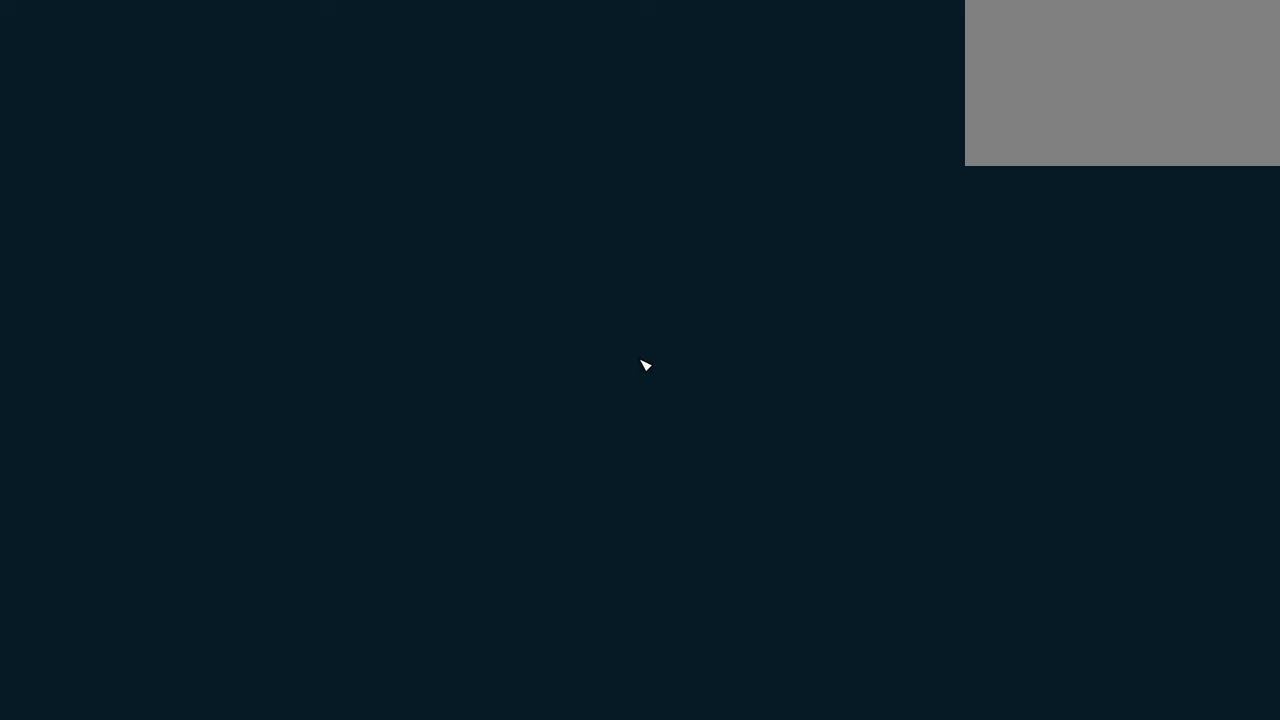
{"keys": [], "mouse": [], "events": []}
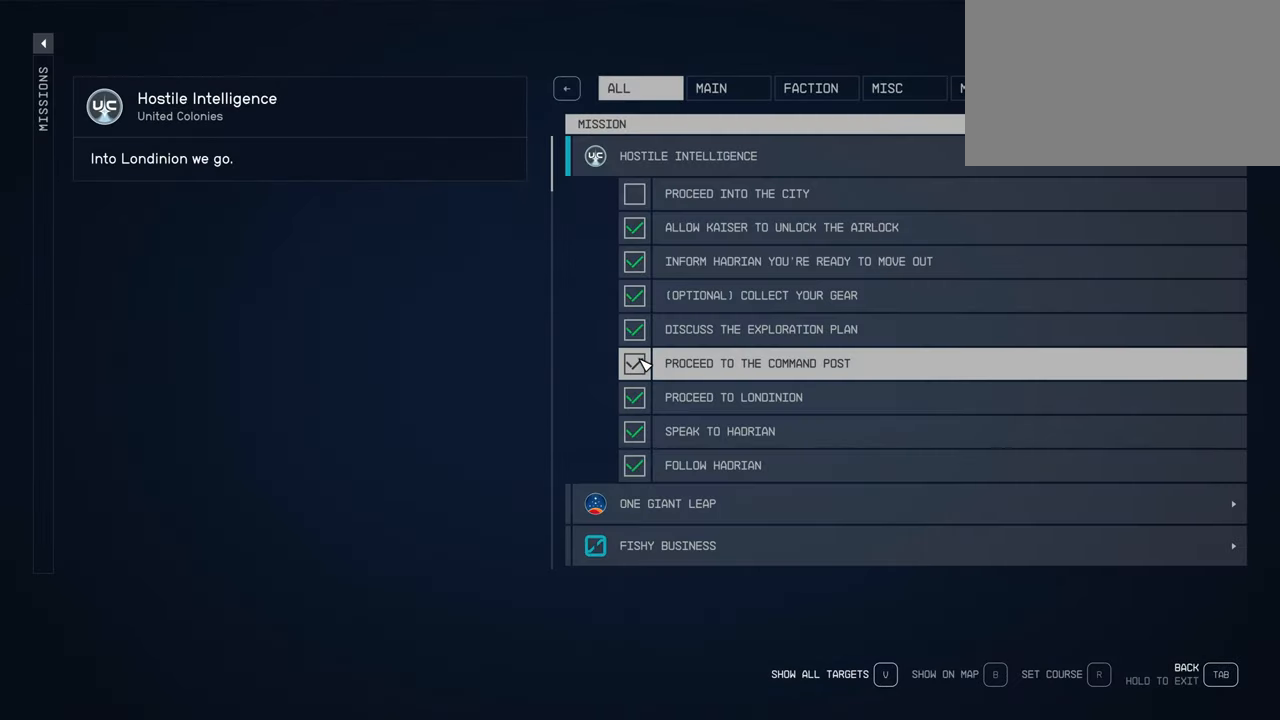
{"keys": [], "mouse": [], "events": []}
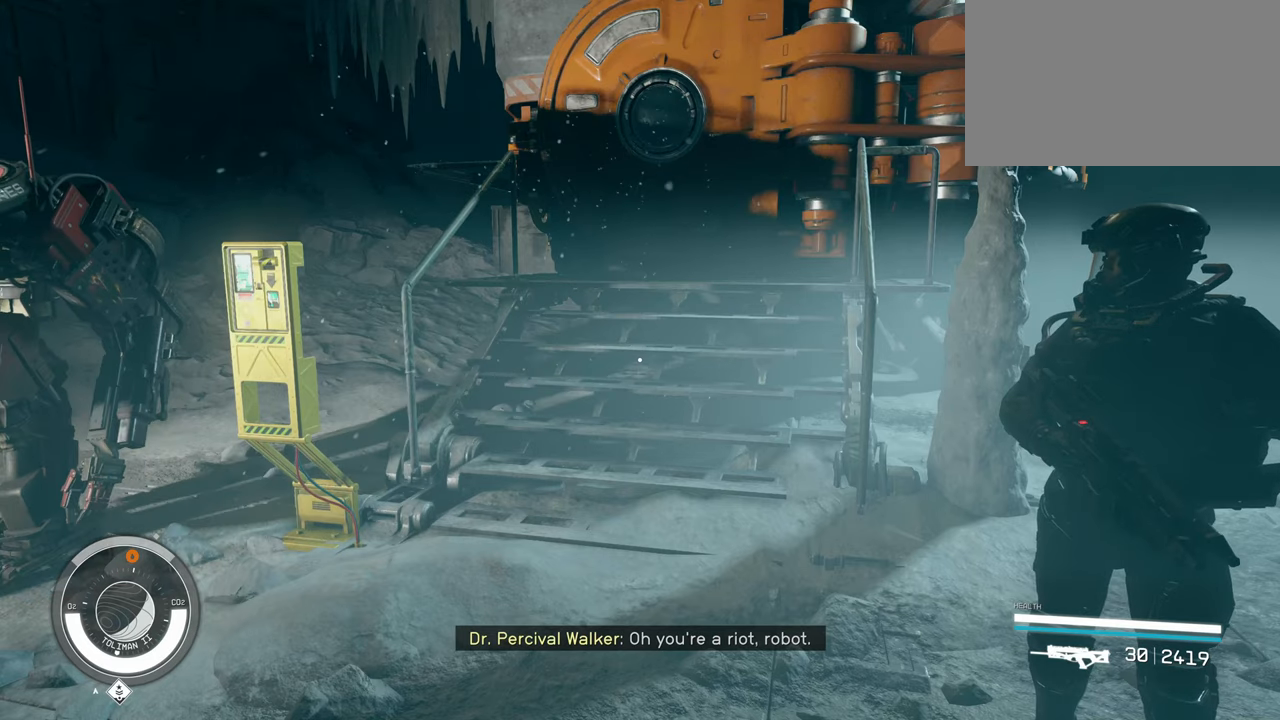
{"keys": ["a"], "mouse": [], "events": [[350, "a", "down"]]}
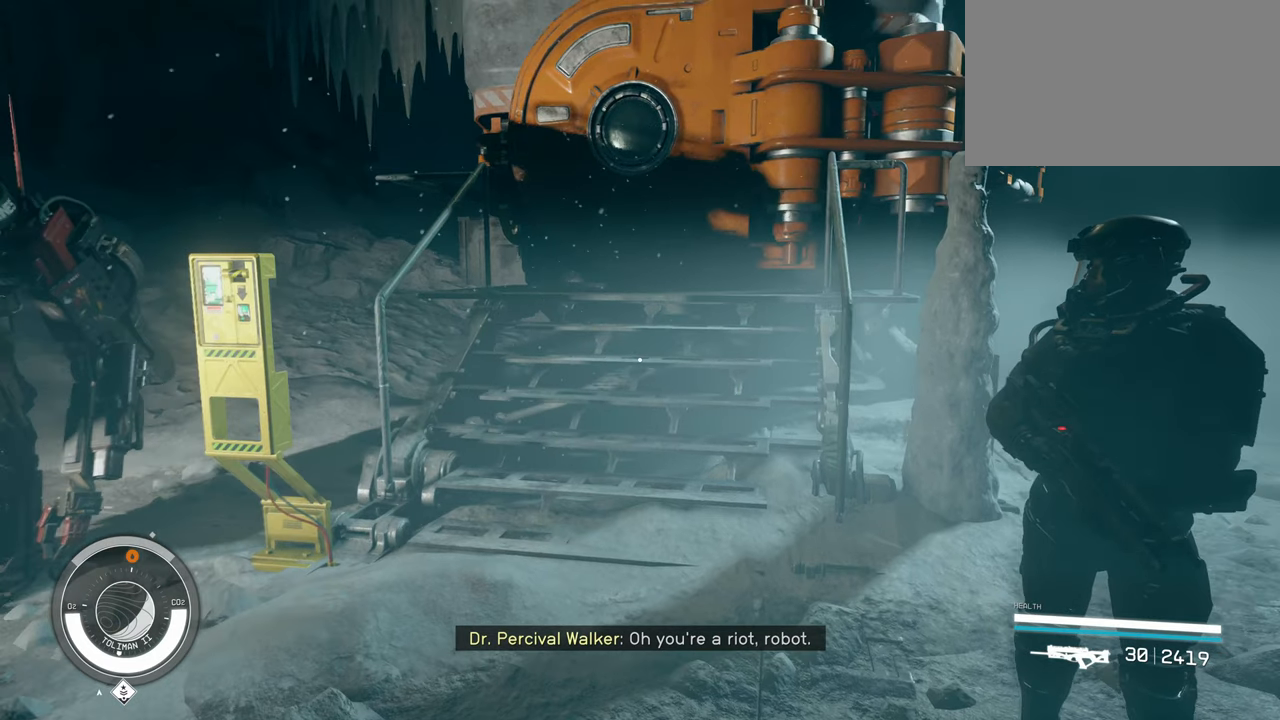
{"keys": [], "mouse": [], "events": [[234, "a", "up"]]}
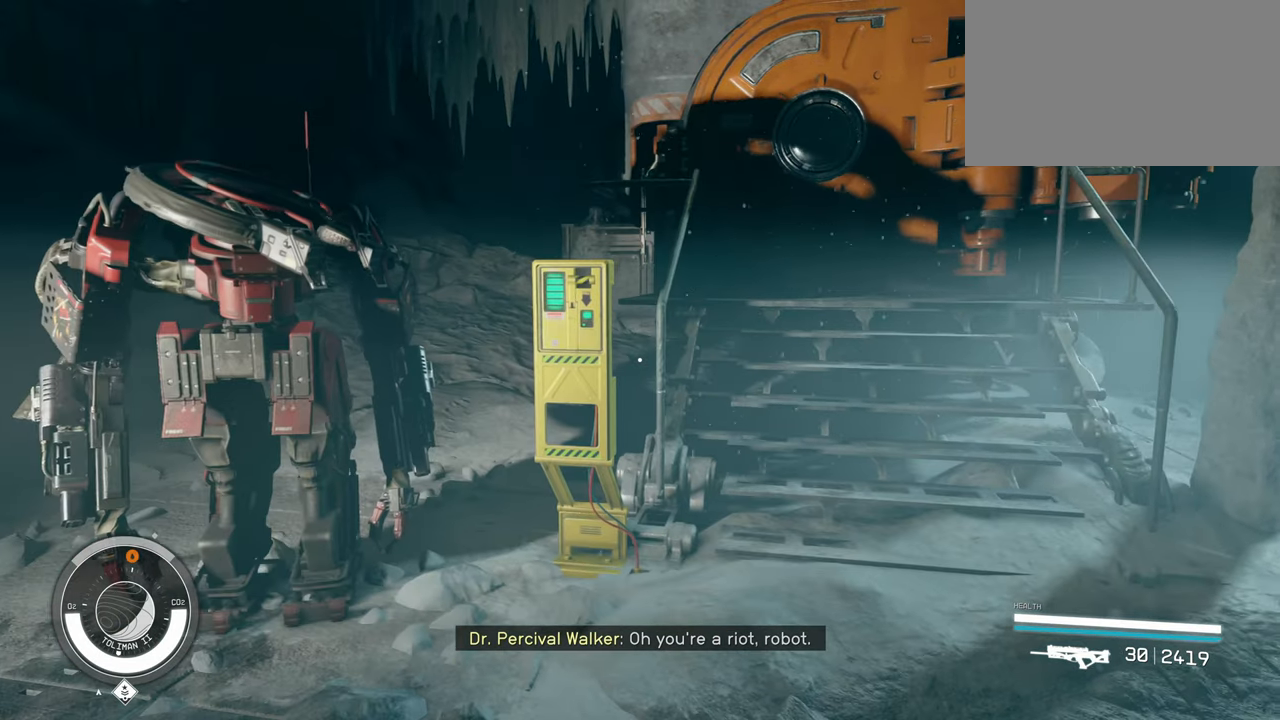
{"keys": [], "mouse": [], "events": []}
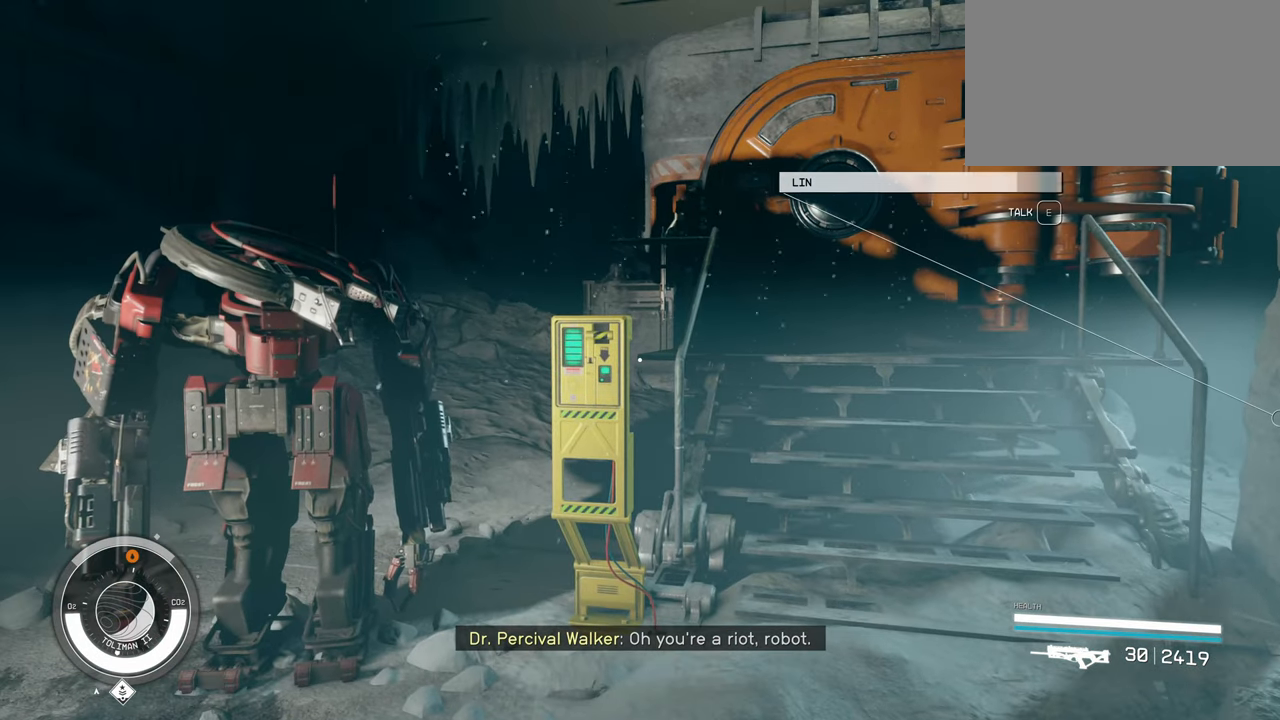
{"keys": [], "mouse": [], "events": []}
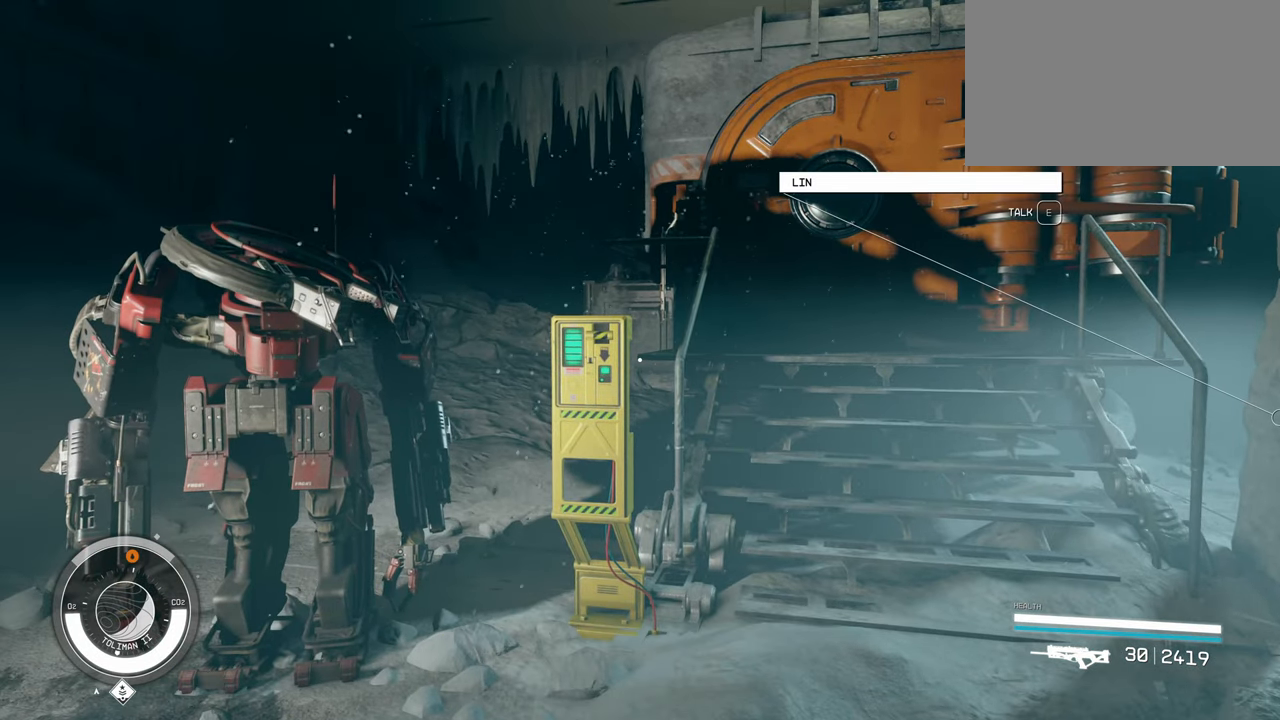
{"keys": ["w"], "mouse": [], "events": [[467, "w", "down"]]}
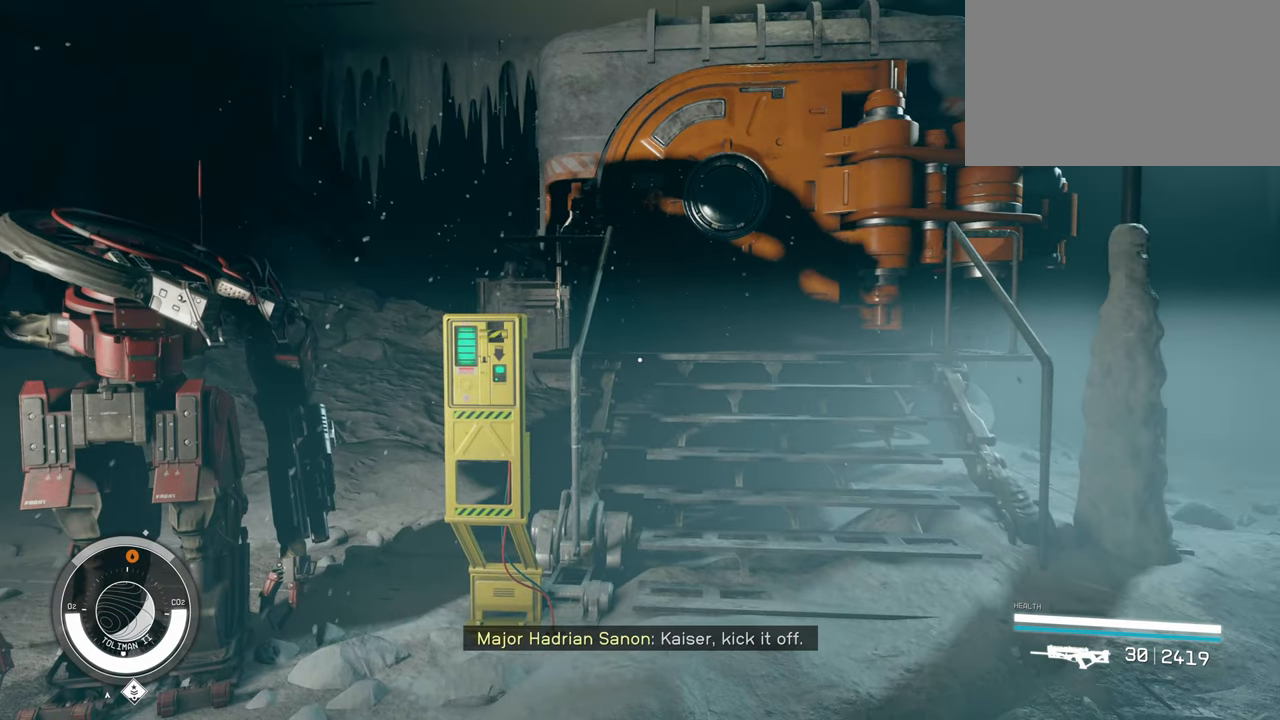
{"keys": [], "mouse": [], "events": [[150, "w", "up"]]}
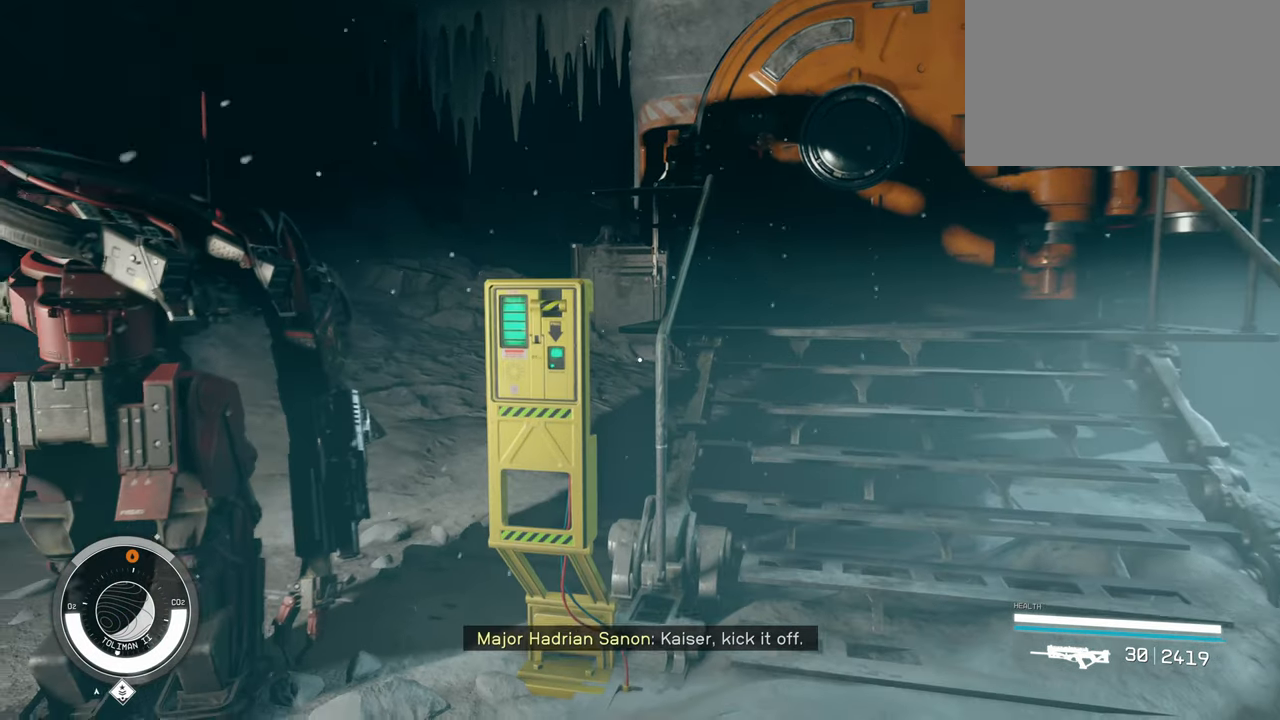
{"keys": [], "mouse": [], "events": []}
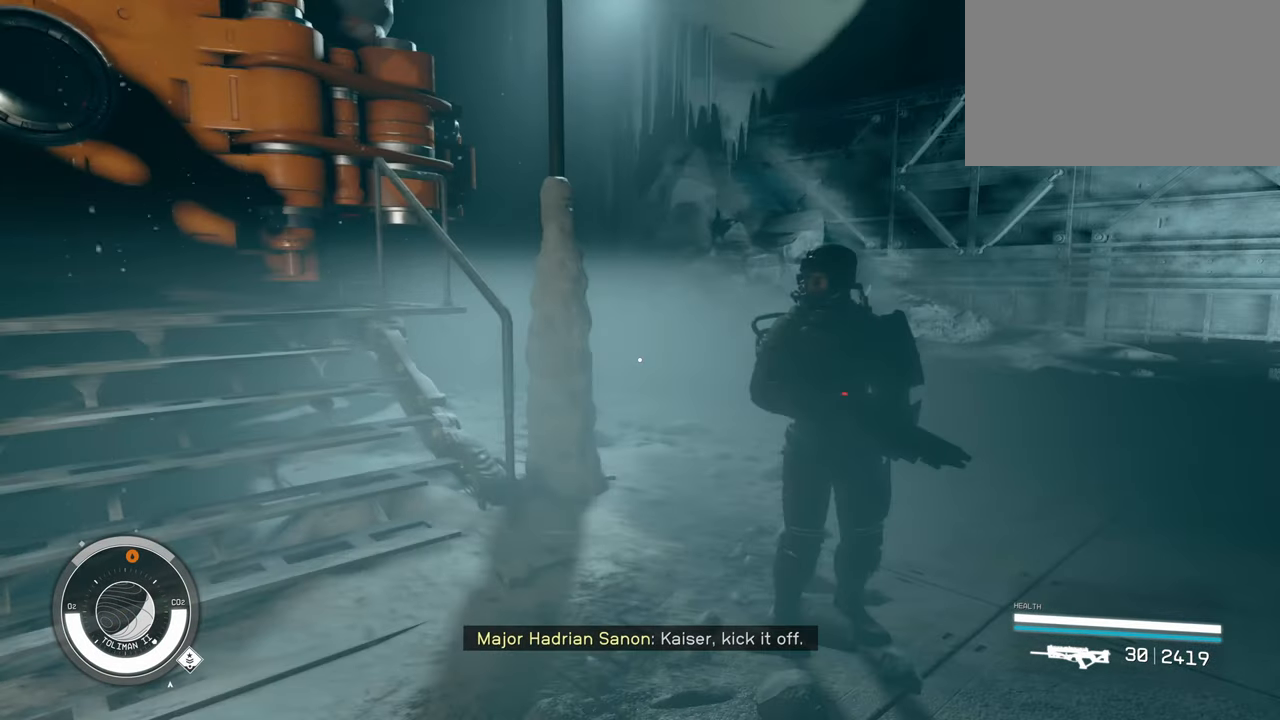
{"keys": [], "mouse": [], "events": []}
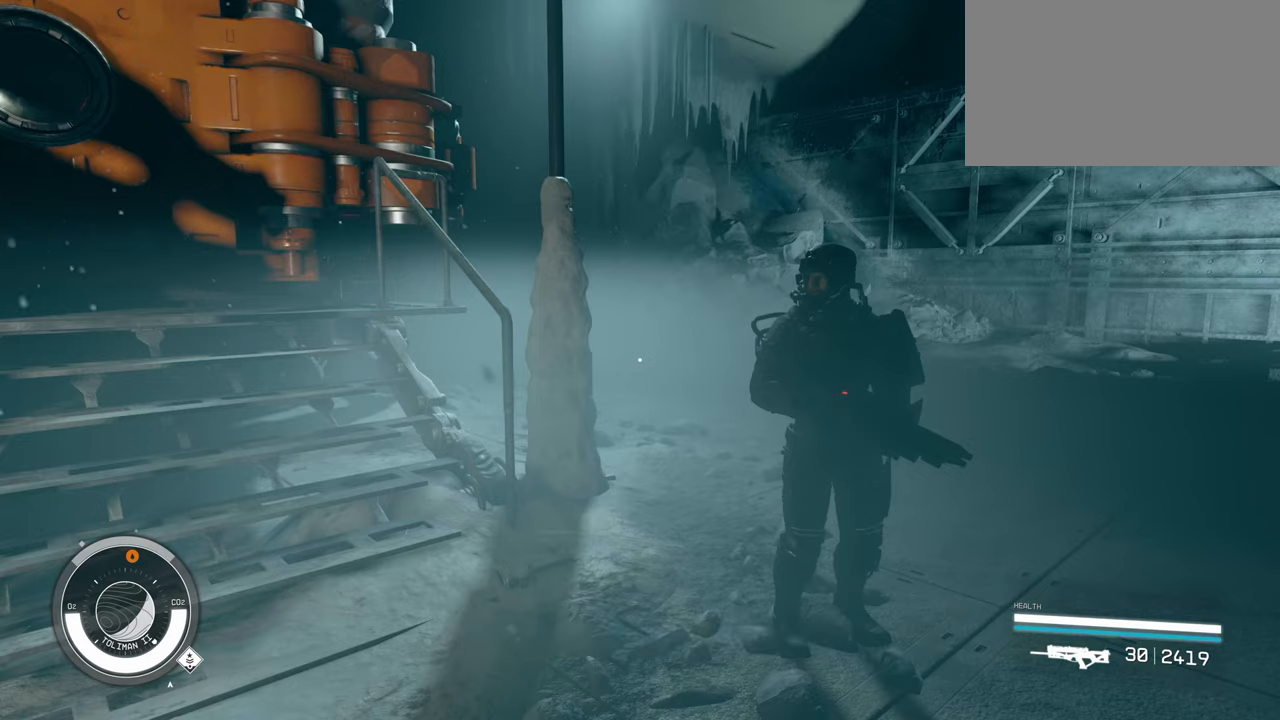
{"keys": [], "mouse": [], "events": [[200, "d", "down"], [333, "d", "up"]]}
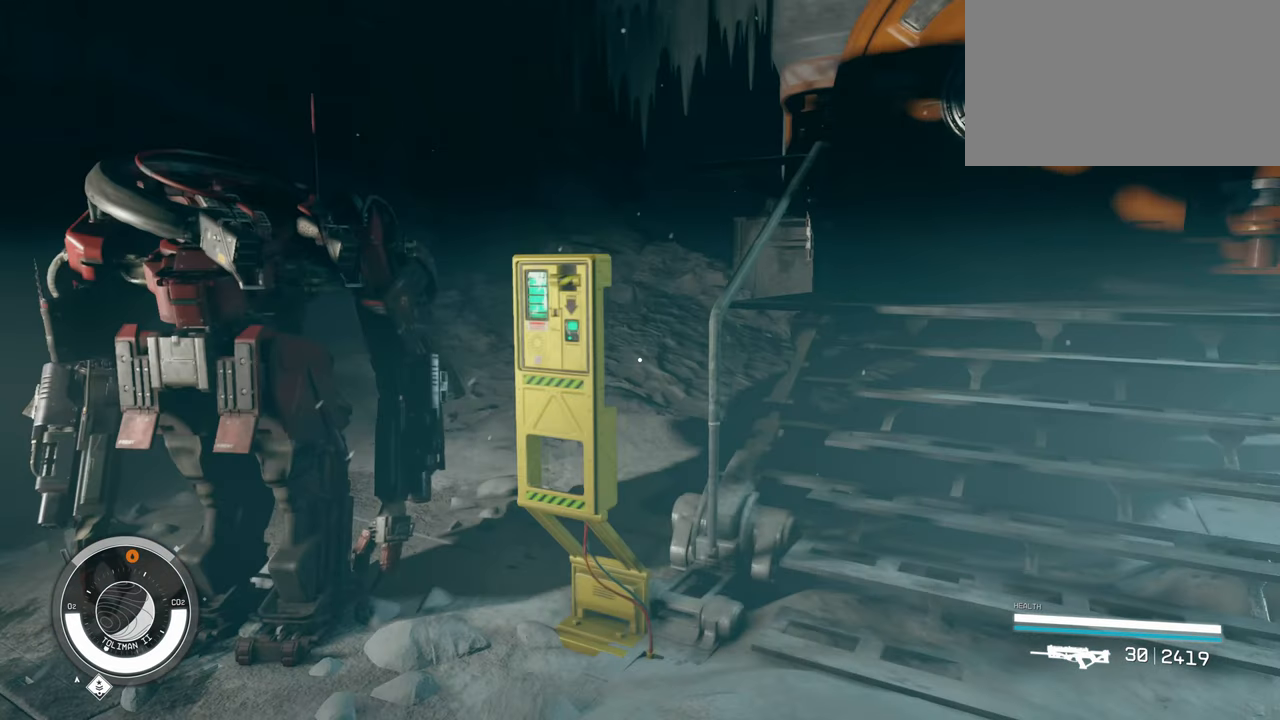
{"keys": [], "mouse": [], "events": [[33, "s", "down"], [266, "s", "up"]]}
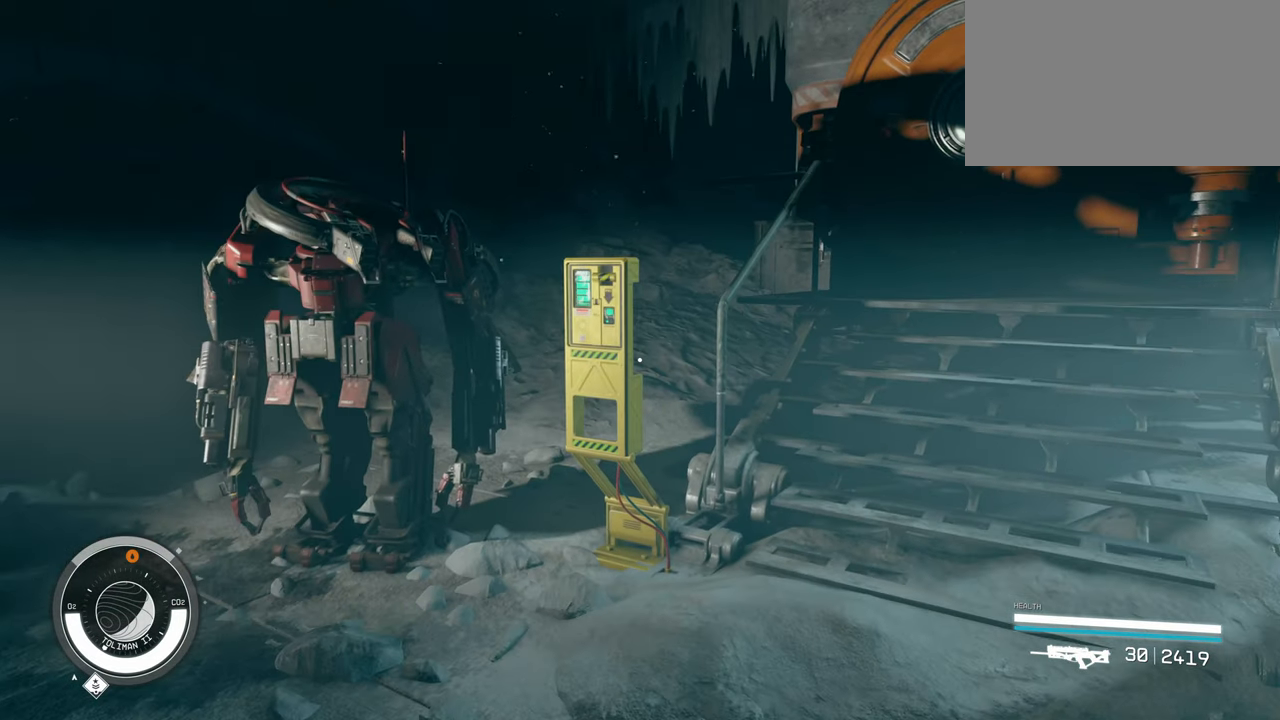
{"keys": ["w"], "mouse": [], "events": [[366, "w", "down"]]}
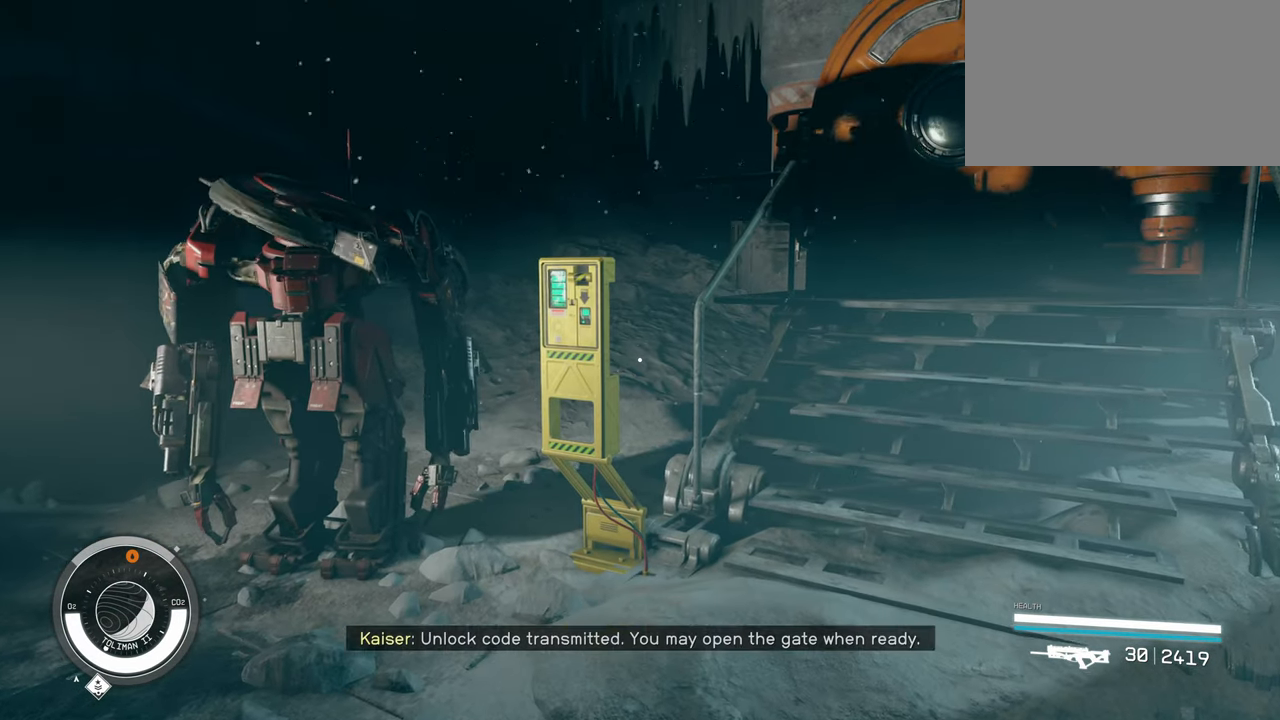
{"keys": [], "mouse": [], "events": [[100, "w", "up"]]}